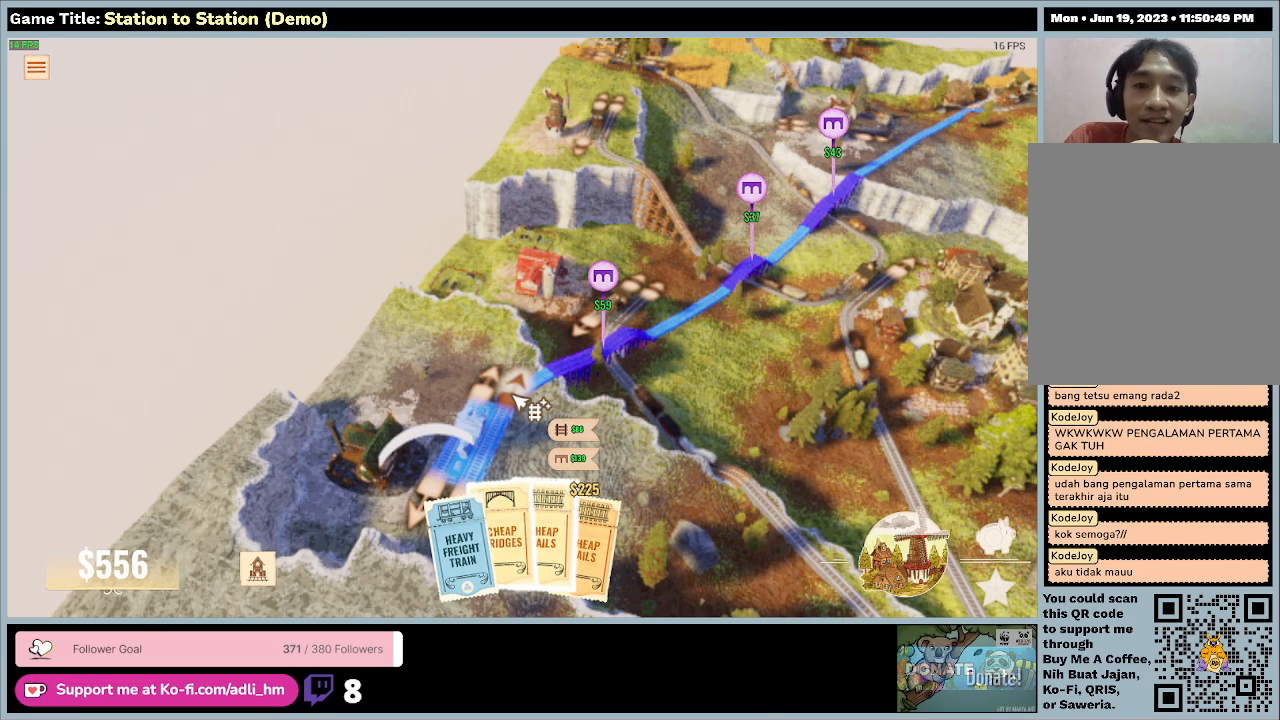
Gameplay with keyboard and mouse; each line is a JSON object with the keys and mouse buttons held at the frame after it. "events" lists presses ("down") and releases ("up") of "0", "1", "2", "3", "4", "5", "6", "7", "8", "9", "a", "alt", "b", "c", "caps_lock", "ctrl", "d", "down", "e", "escape", "f", "f1", "f2", "f3", "f4", "f5", "f6", "f7", "f8", "g", "h", "i", "j", "k", "l", "left", "m", "n", "o", "p", "q", "r", "return", "right", "s", "shift", "space", "t", "tab", "tilde", "u", "up", "v", "w", "x", "y", "z", "mouse_left", "mouse_wheel" and "mouse_right" between this image and that frame as [ms after this image, input, new state], when the widget could be followed in between. "mouse_left", "mouse_wheel", "mouse_right" = the "left", "wheel", "right" buttons of the "mouse" list. No other keys are recorded. "wheel" means that the mouse wheel is clicked or scrolled. Mouse movement is not recorded.
{"keys": [], "mouse": ["left"], "events": [[333, "mouse_left", "down"]]}
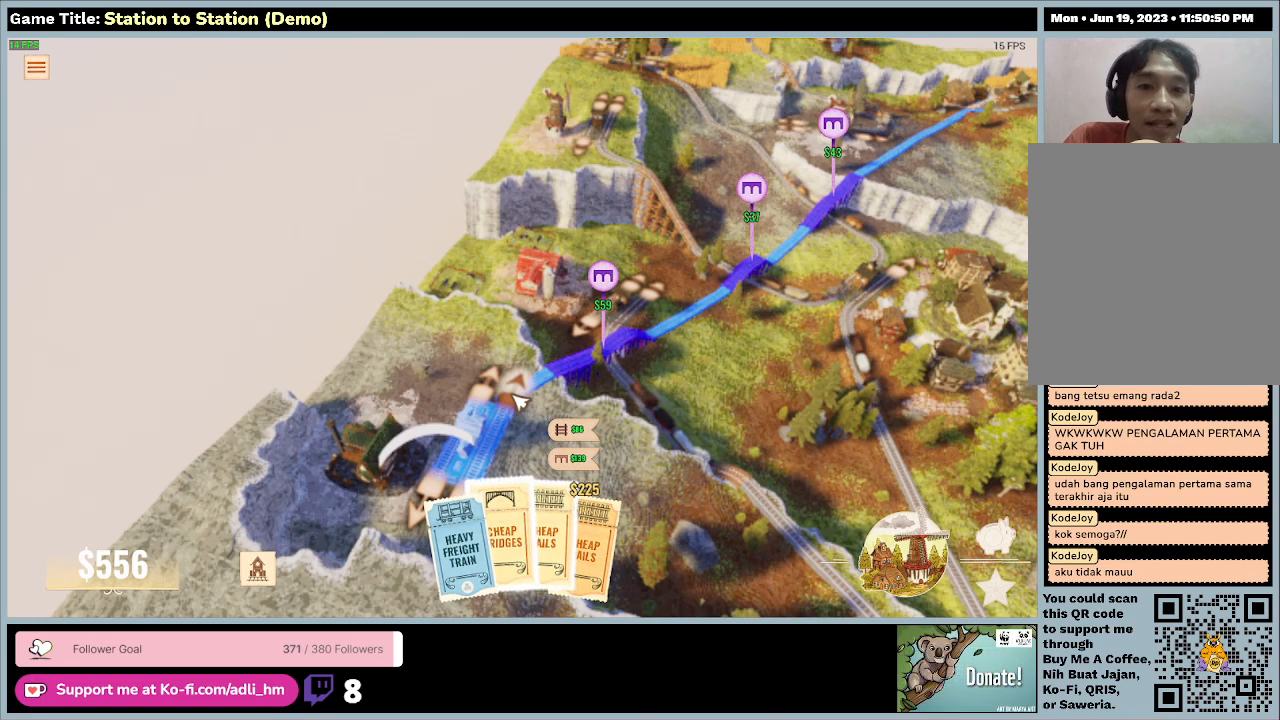
{"keys": [], "mouse": [], "events": [[300, "mouse_left", "up"]]}
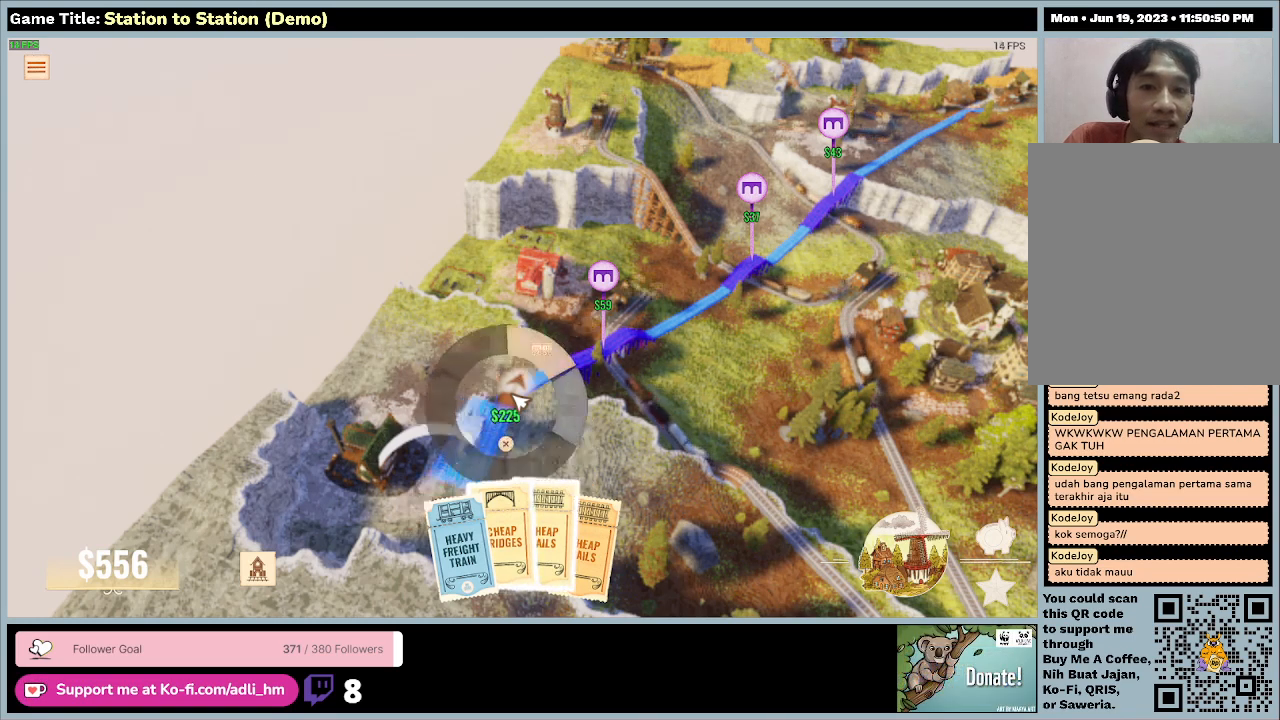
{"keys": ["d"], "mouse": [], "events": [[400, "d", "down"]]}
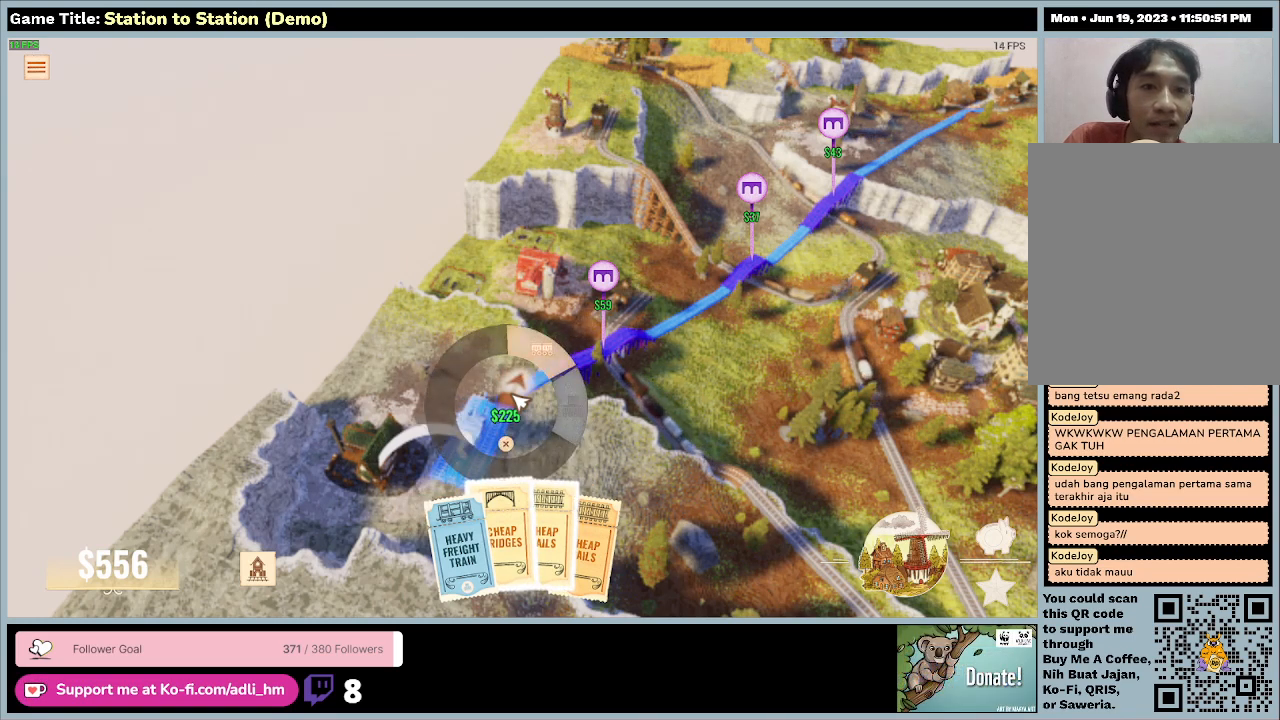
{"keys": ["d"], "mouse": [], "events": []}
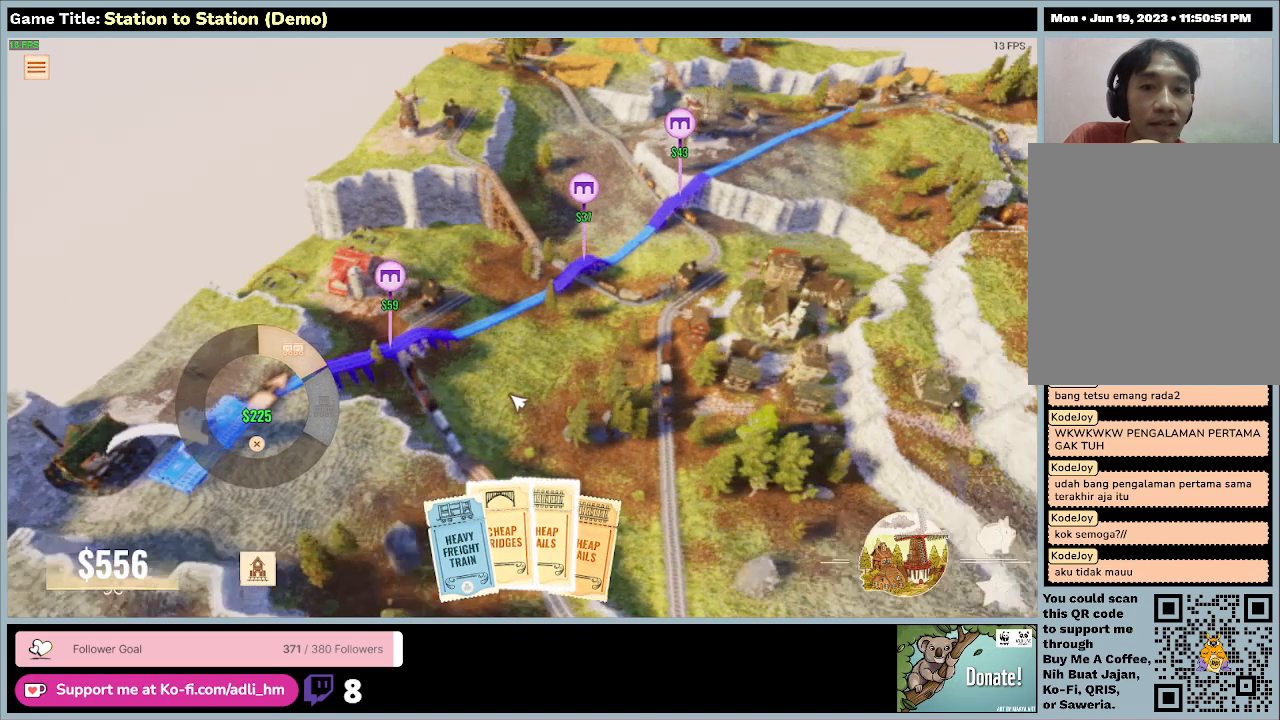
{"keys": [], "mouse": [], "events": [[300, "d", "up"]]}